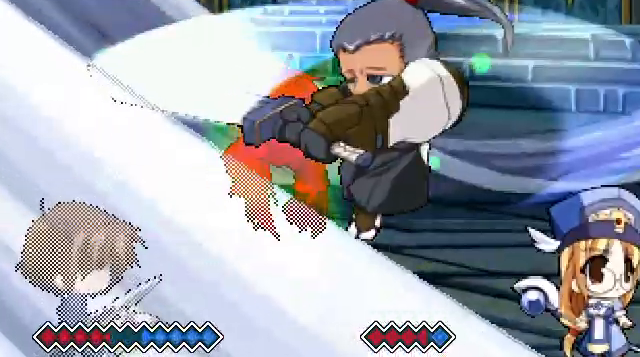
Gameplay with keyboard; each line is a JSON object with the keys held at the frame after it. "events" lists presses ("down") and releases ("up") of "c", "down", "left", "right", "up", "x" and "z" between this image and that frame as [ms after this image, input, new state], when the widget could be followed in between. No other keys are recorded. Mouse input is not recorded.
{"keys": [], "events": []}
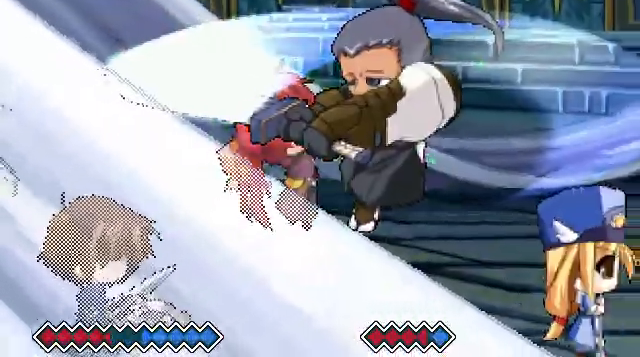
{"keys": [], "events": []}
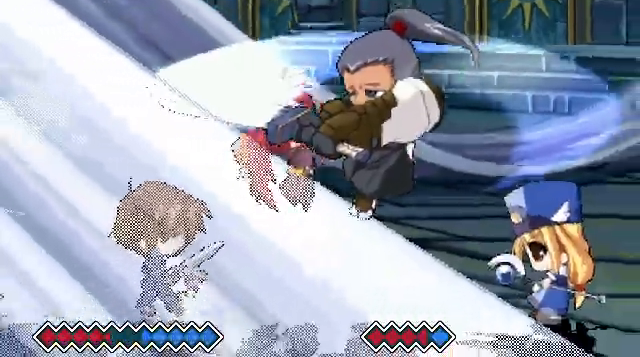
{"keys": [], "events": []}
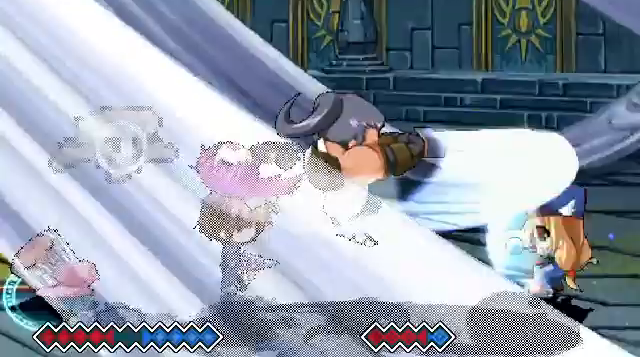
{"keys": [], "events": [[400, "z", "down"], [467, "z", "up"]]}
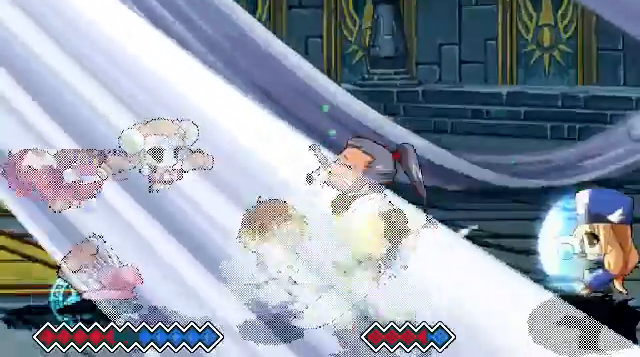
{"keys": [], "events": []}
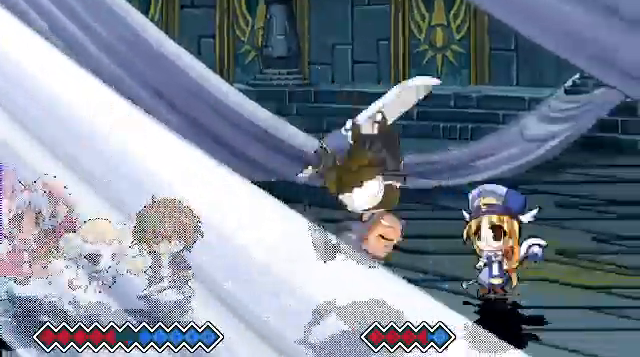
{"keys": ["c"], "events": [[133, "c", "down"]]}
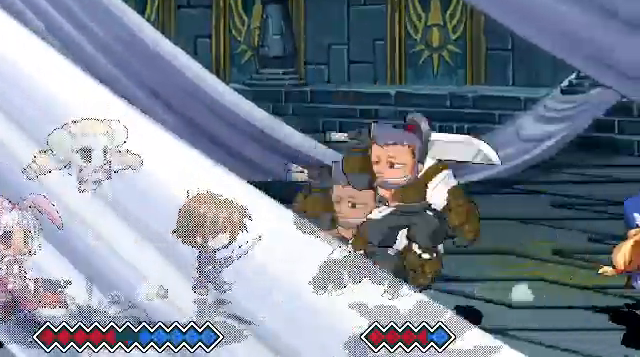
{"keys": [], "events": [[167, "c", "up"], [367, "z", "down"], [433, "z", "up"]]}
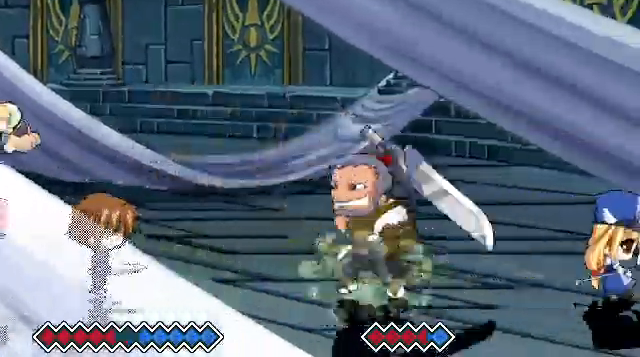
{"keys": ["x"], "events": [[33, "z", "down"], [200, "z", "up"], [500, "x", "down"]]}
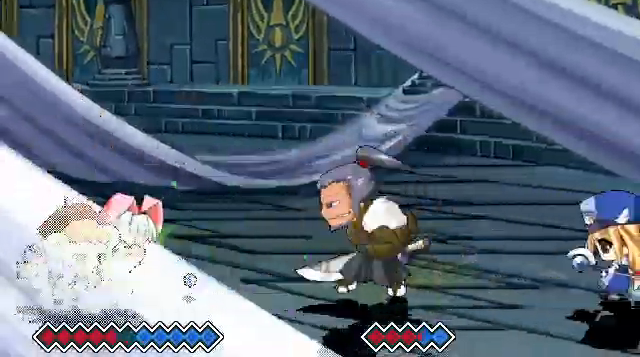
{"keys": [], "events": [[300, "x", "up"]]}
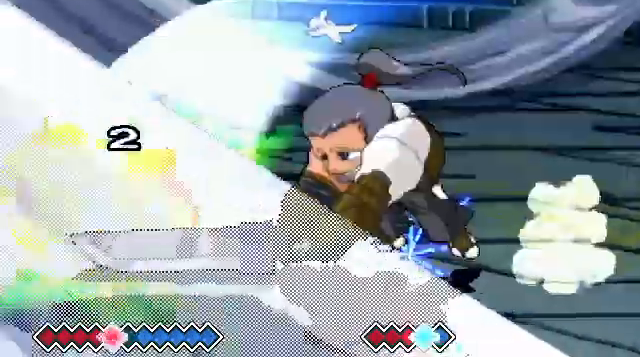
{"keys": [], "events": []}
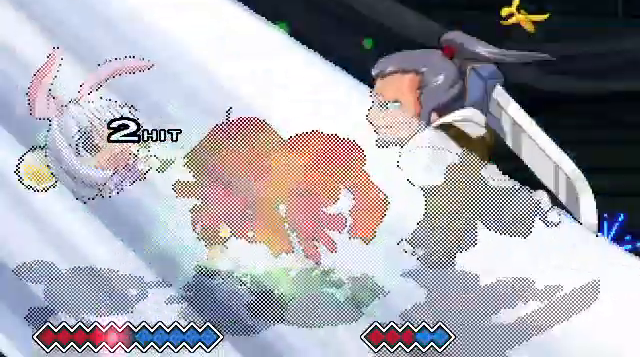
{"keys": ["x"], "events": [[167, "x", "down"]]}
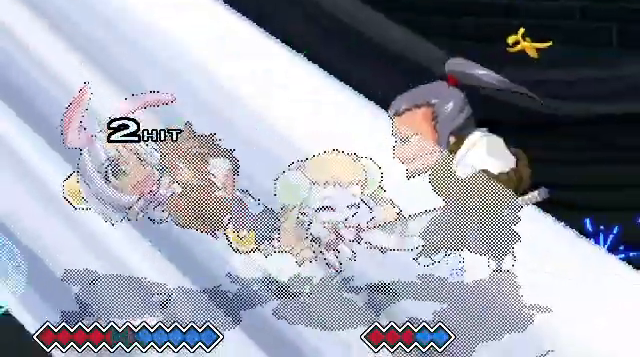
{"keys": [], "events": [[100, "x", "up"]]}
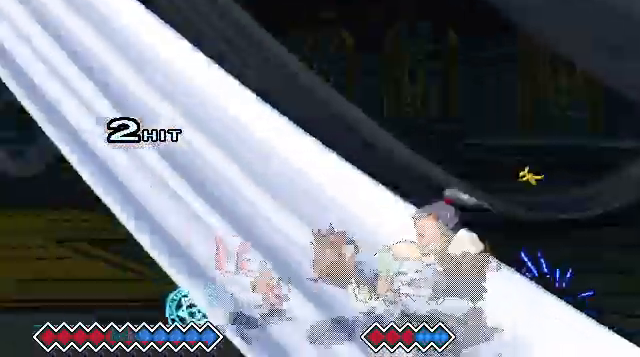
{"keys": [], "events": []}
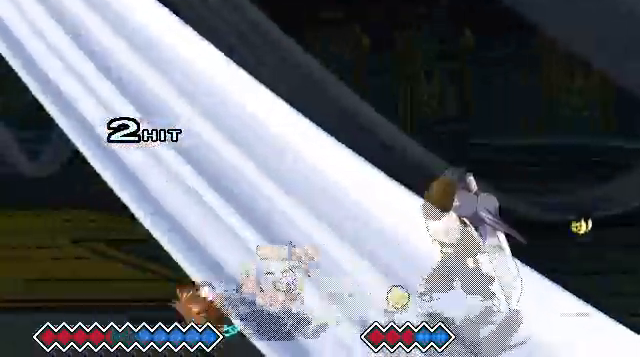
{"keys": [], "events": []}
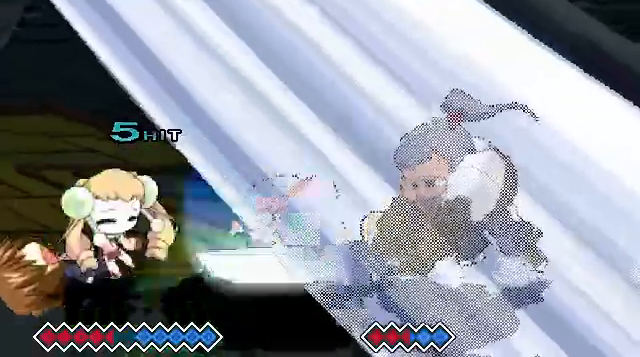
{"keys": ["c"], "events": [[467, "c", "down"]]}
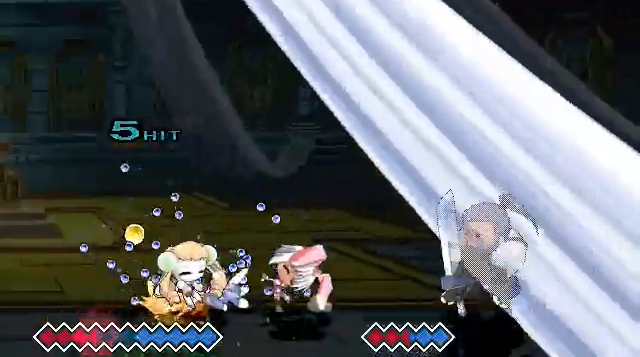
{"keys": ["c"], "events": []}
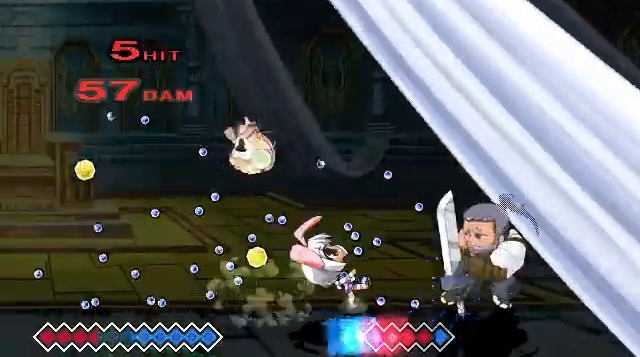
{"keys": ["c"], "events": [[200, "c", "up"], [267, "z", "down"], [333, "c", "down"], [367, "z", "up"]]}
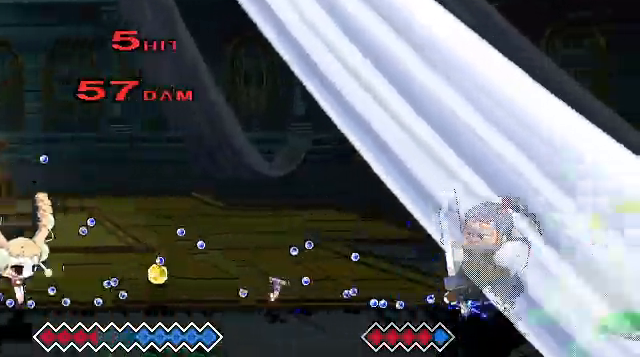
{"keys": ["c"], "events": [[100, "c", "up"], [167, "c", "down"]]}
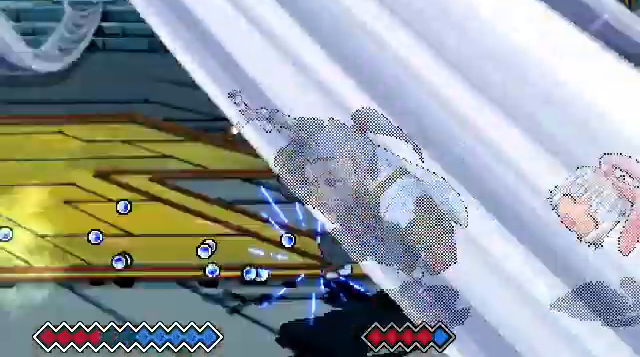
{"keys": ["c"], "events": []}
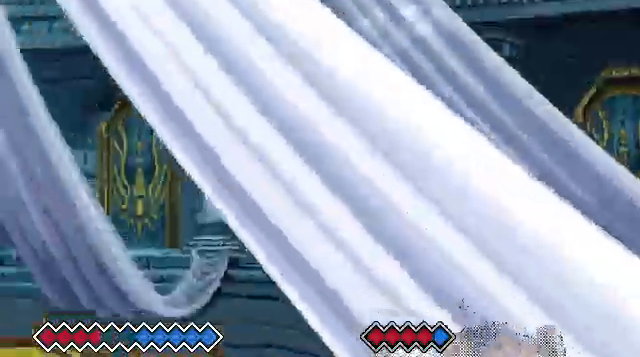
{"keys": ["x"], "events": [[100, "c", "up"], [400, "x", "down"]]}
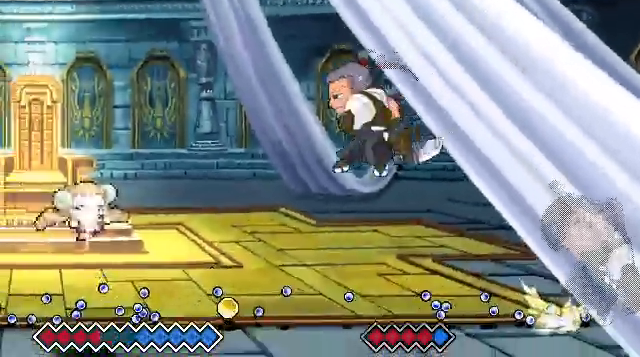
{"keys": ["c"], "events": [[167, "x", "up"], [300, "c", "down"]]}
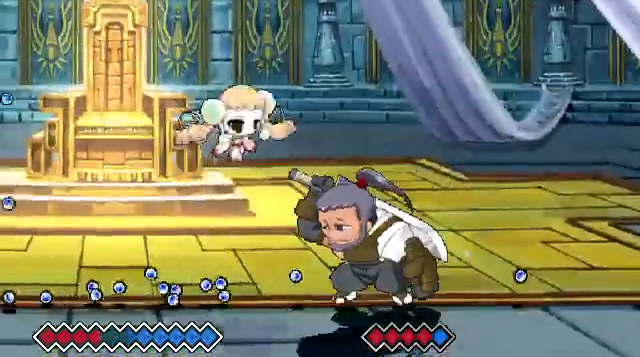
{"keys": [], "events": [[267, "c", "up"], [333, "z", "down"], [433, "z", "up"]]}
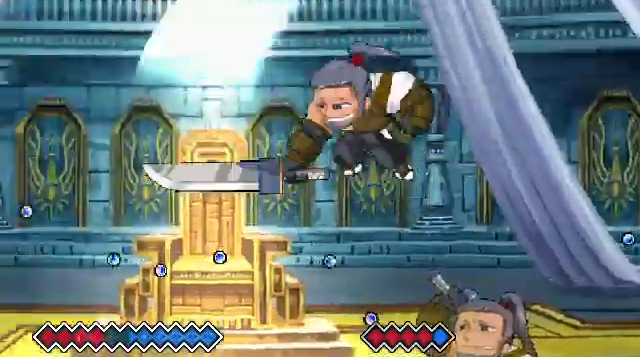
{"keys": [], "events": []}
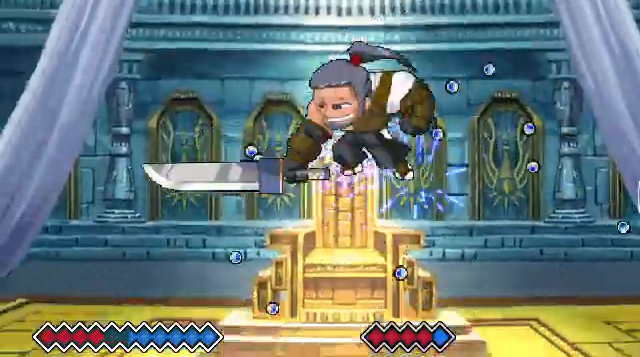
{"keys": [], "events": []}
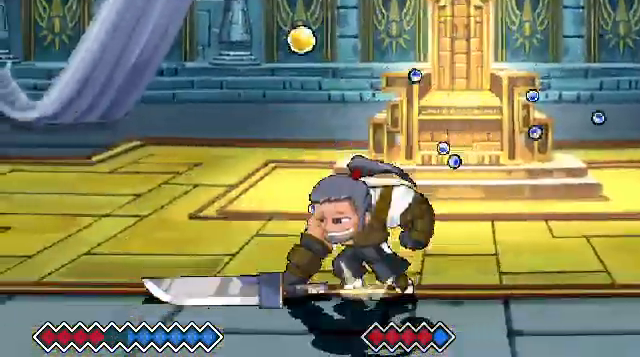
{"keys": [], "events": []}
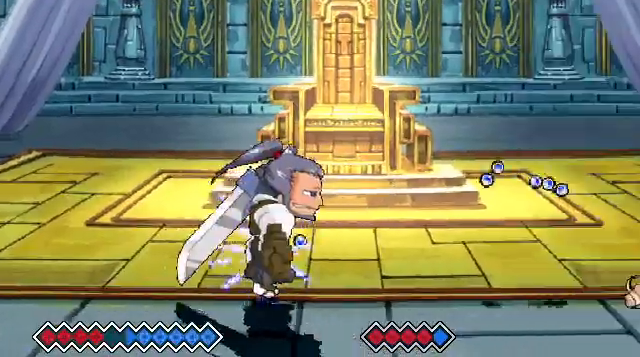
{"keys": ["c"], "events": [[467, "c", "down"]]}
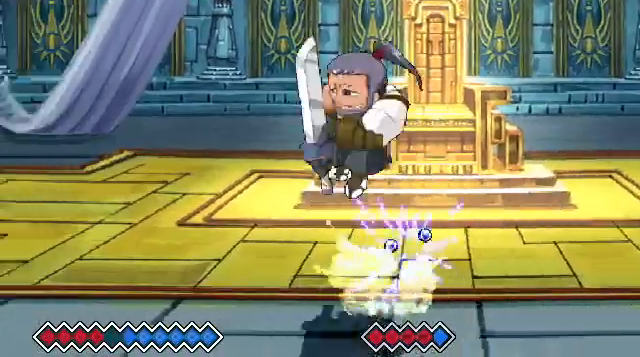
{"keys": [], "events": [[67, "c", "up"], [200, "x", "down"], [300, "x", "up"]]}
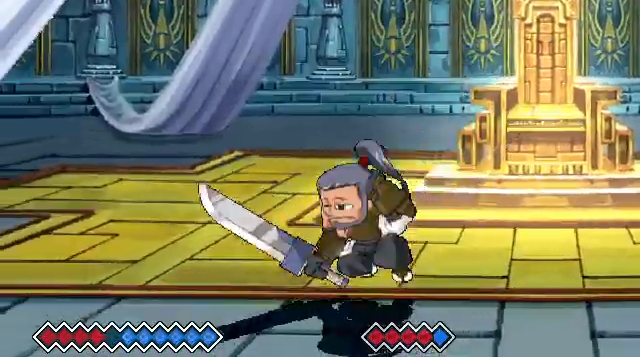
{"keys": [], "events": []}
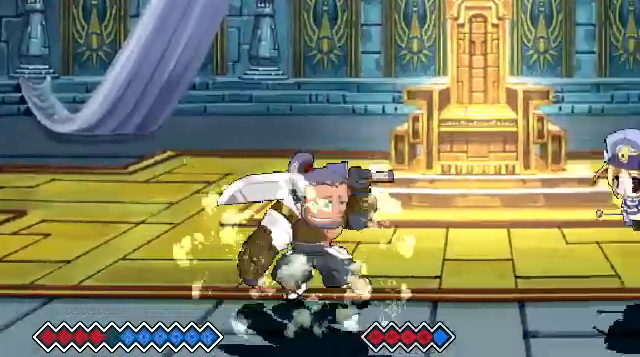
{"keys": ["x"], "events": [[267, "c", "down"], [333, "c", "up"], [433, "x", "down"]]}
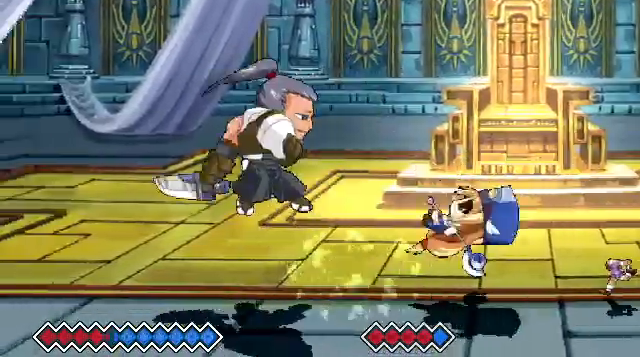
{"keys": [], "events": [[33, "x", "up"]]}